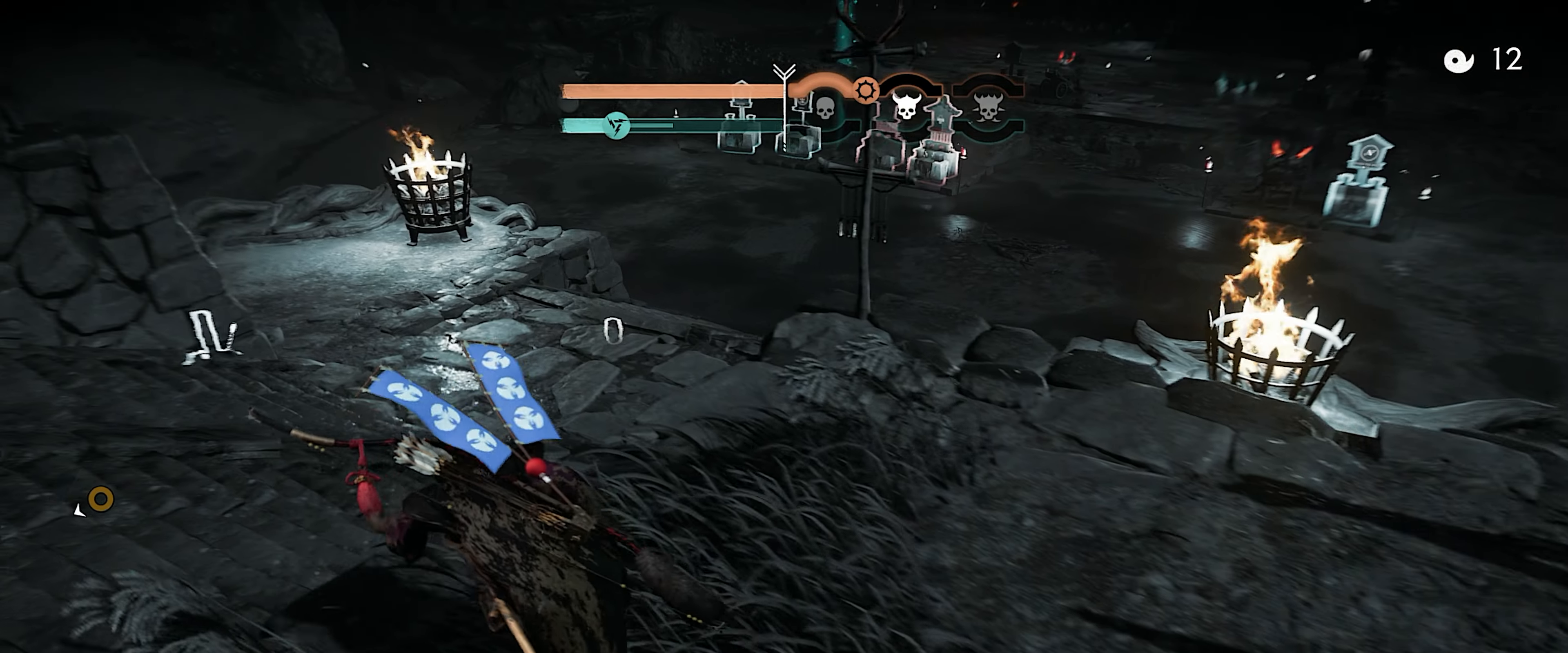
Gameplay with a controller (PlayStation layout); each line is a JSON object with the inputs held at the frame after it. "events" lists button and stick changes between this image and that frame as [ms after this image, input, new state], when the widget could be followed in between. Not read: TOUCHPAD other_buttons.
{"buttons": [], "left_stick": "left", "right_stick": "up-left", "events": [[167, "left_stick", "left"], [233, "right_stick", "up-left"]]}
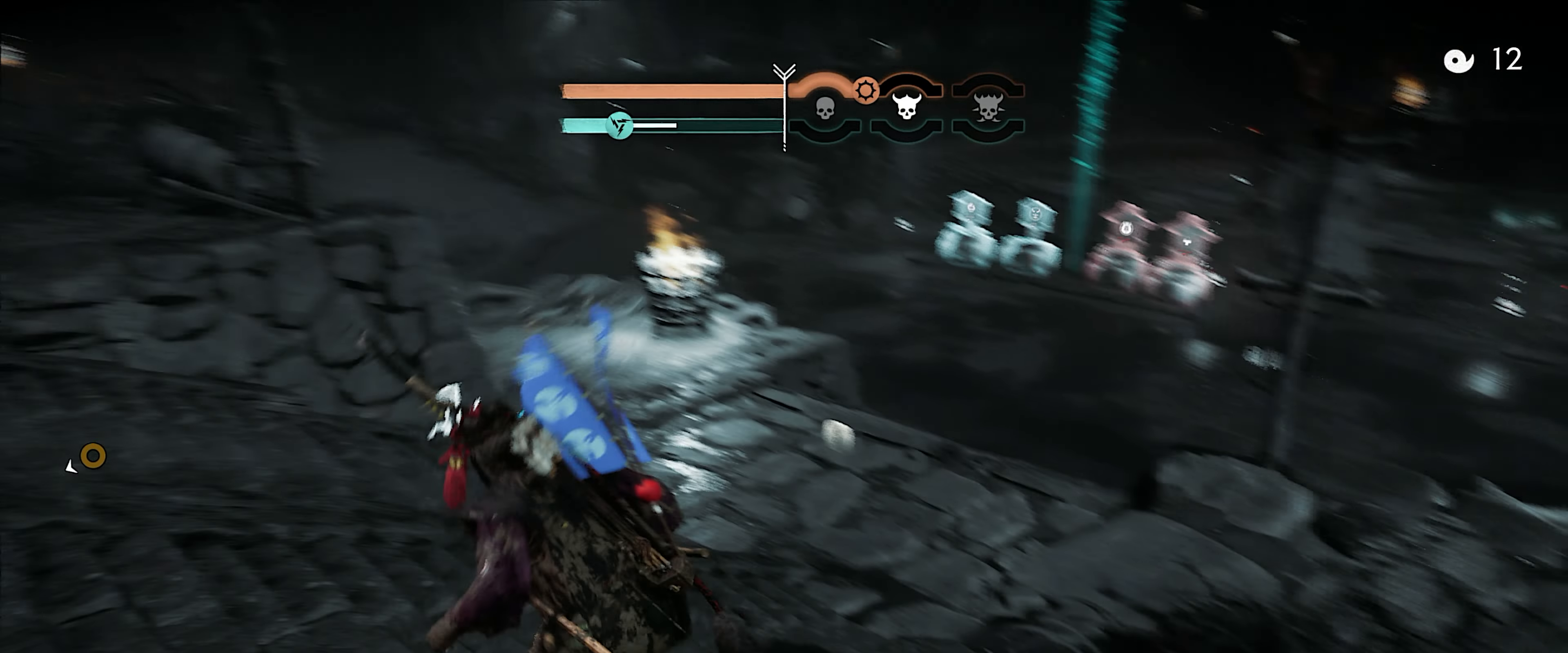
{"buttons": [], "left_stick": "left", "right_stick": "center", "events": [[200, "right_stick", "center"]]}
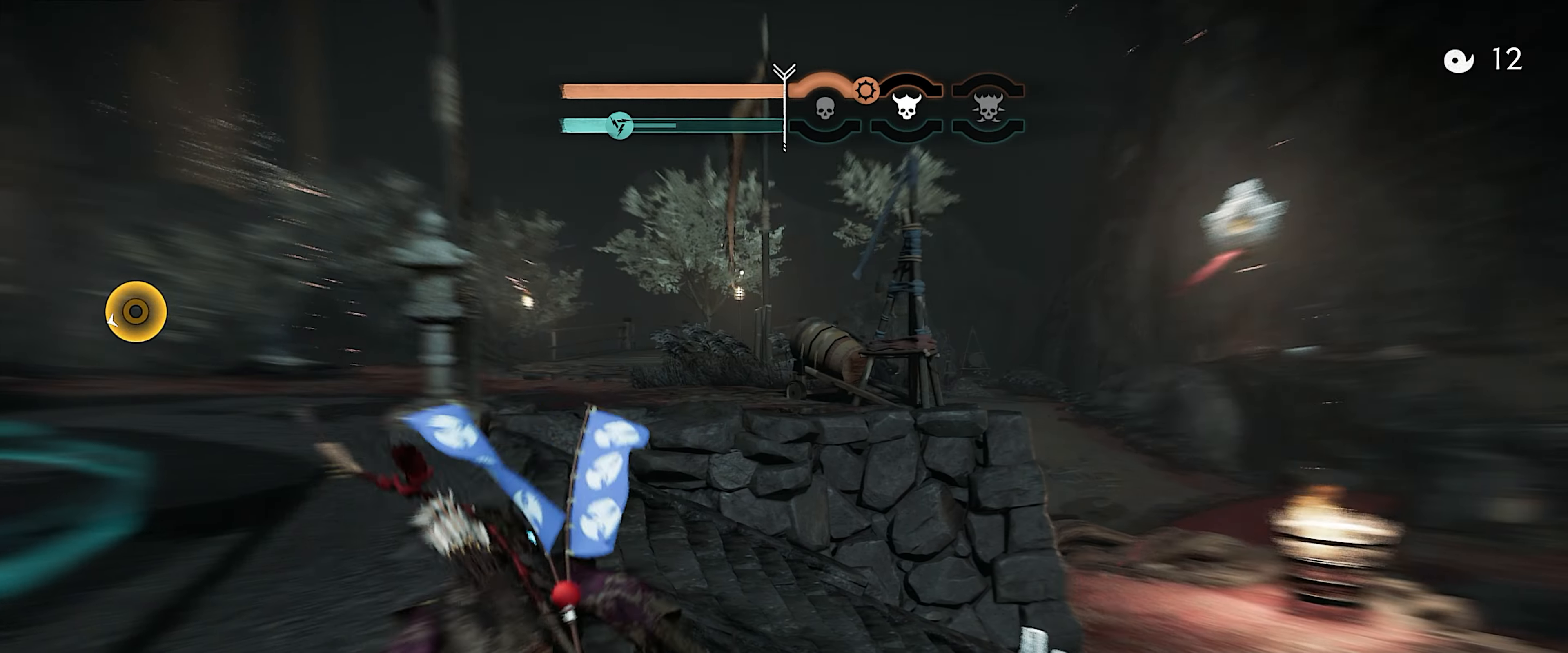
{"buttons": ["L3"], "left_stick": "left", "right_stick": "left", "events": [[50, "right_stick", "down"], [217, "right_stick", "center"], [283, "left_stick", "down-left"], [283, "right_stick", "left"], [467, "left_stick", "left"], [500, "L3", "down"]]}
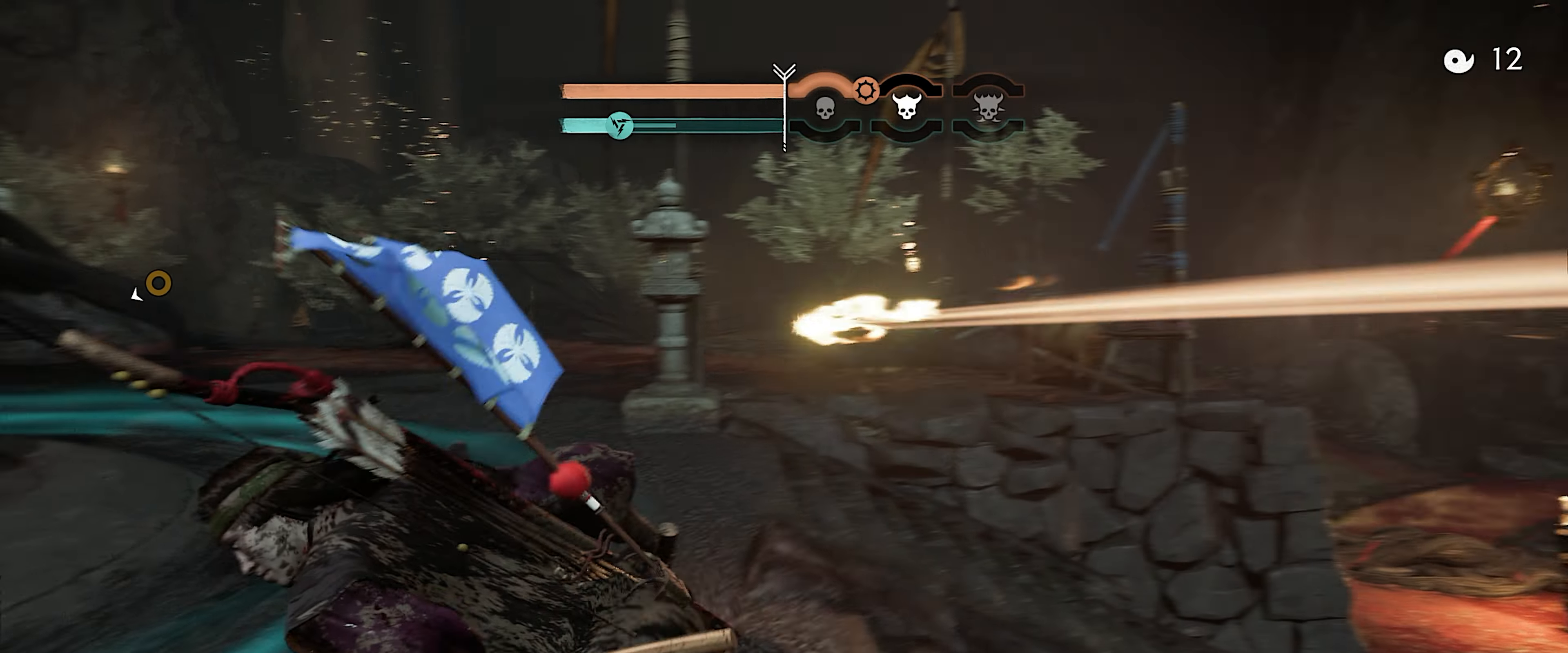
{"buttons": [], "left_stick": "up-left", "right_stick": "left", "events": [[150, "L3", "up"], [383, "left_stick", "up-left"]]}
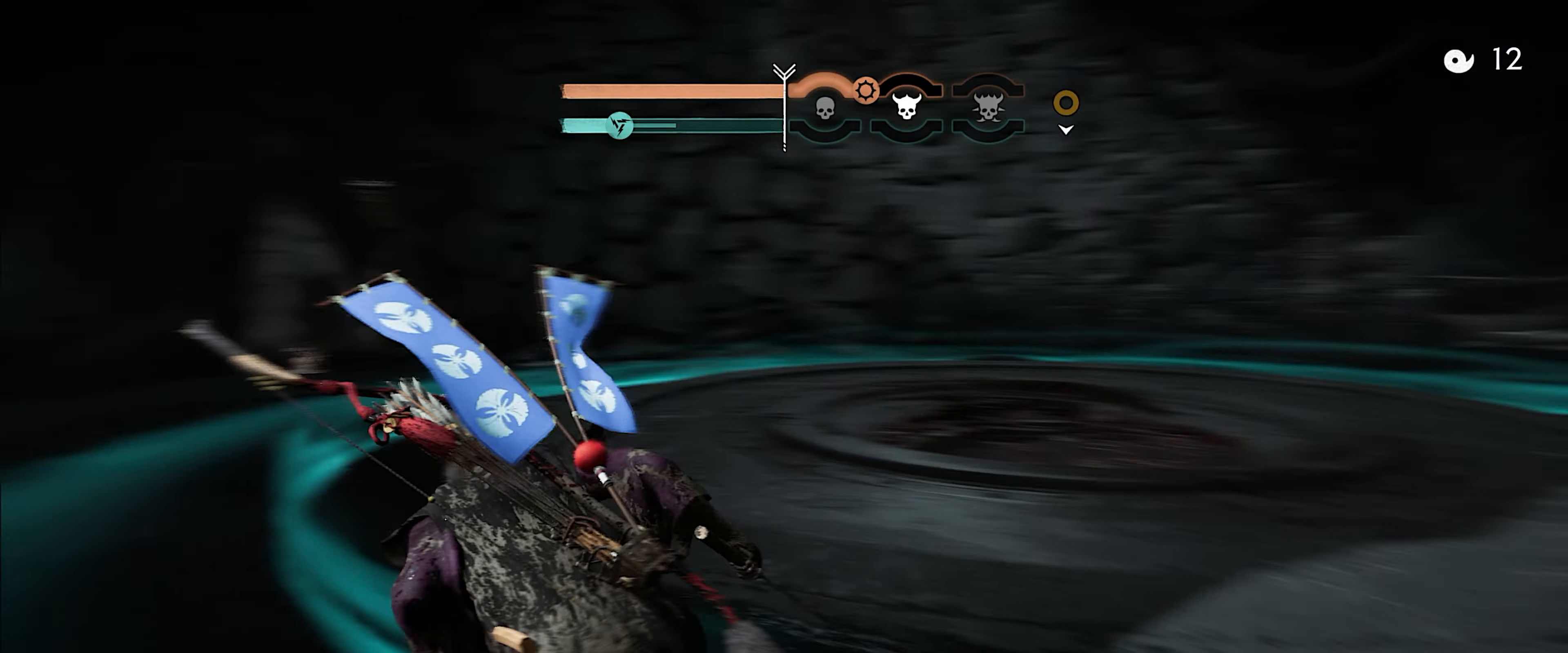
{"buttons": [], "left_stick": "up-right", "right_stick": "center", "events": [[100, "left_stick", "up"], [300, "left_stick", "up-right"], [433, "right_stick", "center"]]}
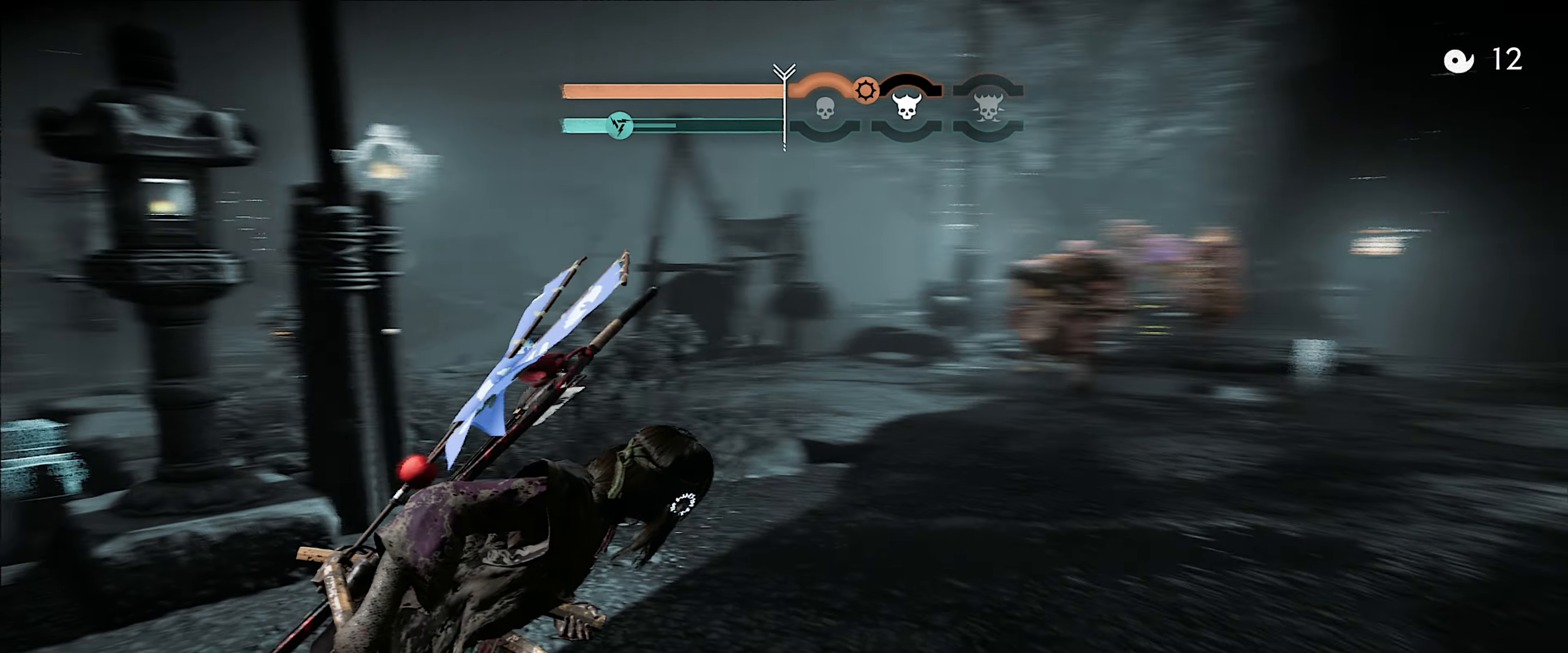
{"buttons": [], "left_stick": "up-right", "right_stick": "down-right", "events": [[350, "right_stick", "down-right"]]}
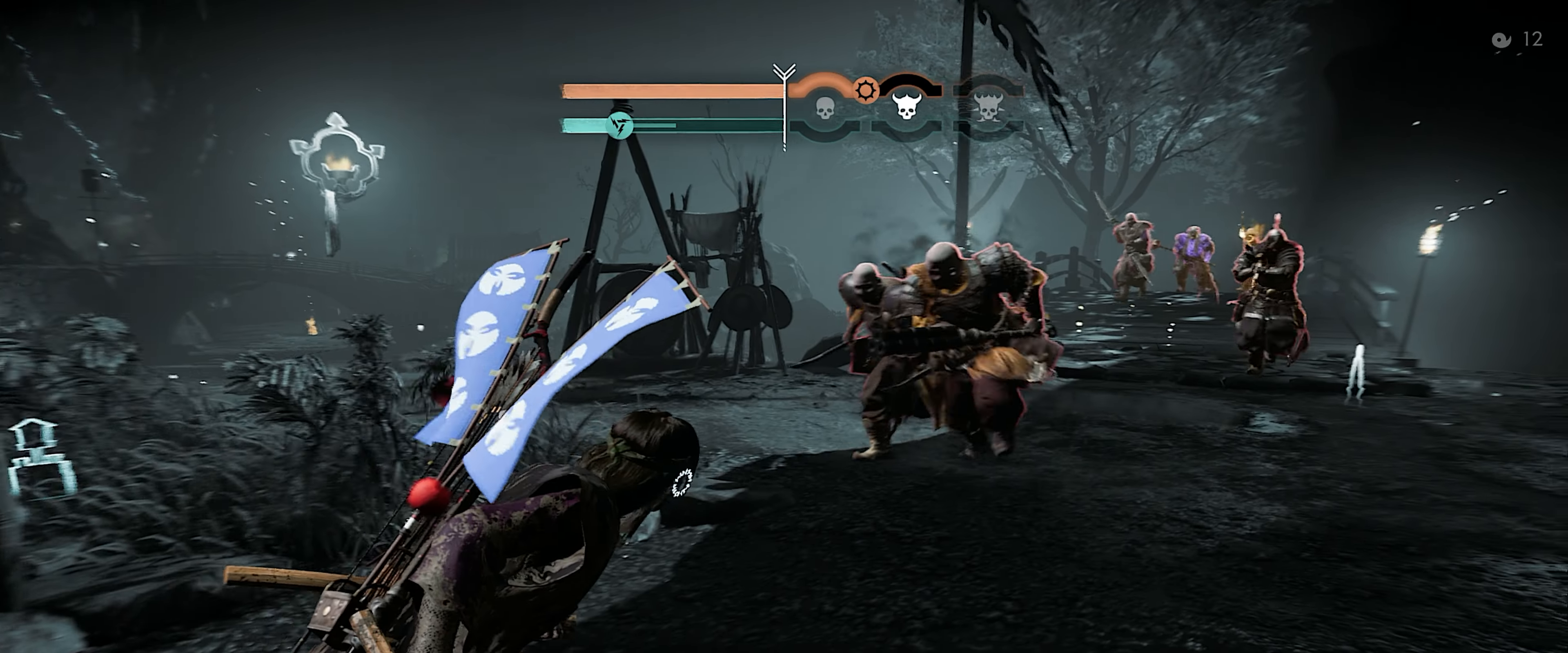
{"buttons": [], "left_stick": "down", "right_stick": "up-right", "events": [[17, "right_stick", "center"], [133, "R1", "down"], [167, "TRIANGLE", "down"], [217, "left_stick", "center"], [300, "R1", "up"], [300, "TRIANGLE", "up"], [417, "left_stick", "down"], [450, "right_stick", "up-right"]]}
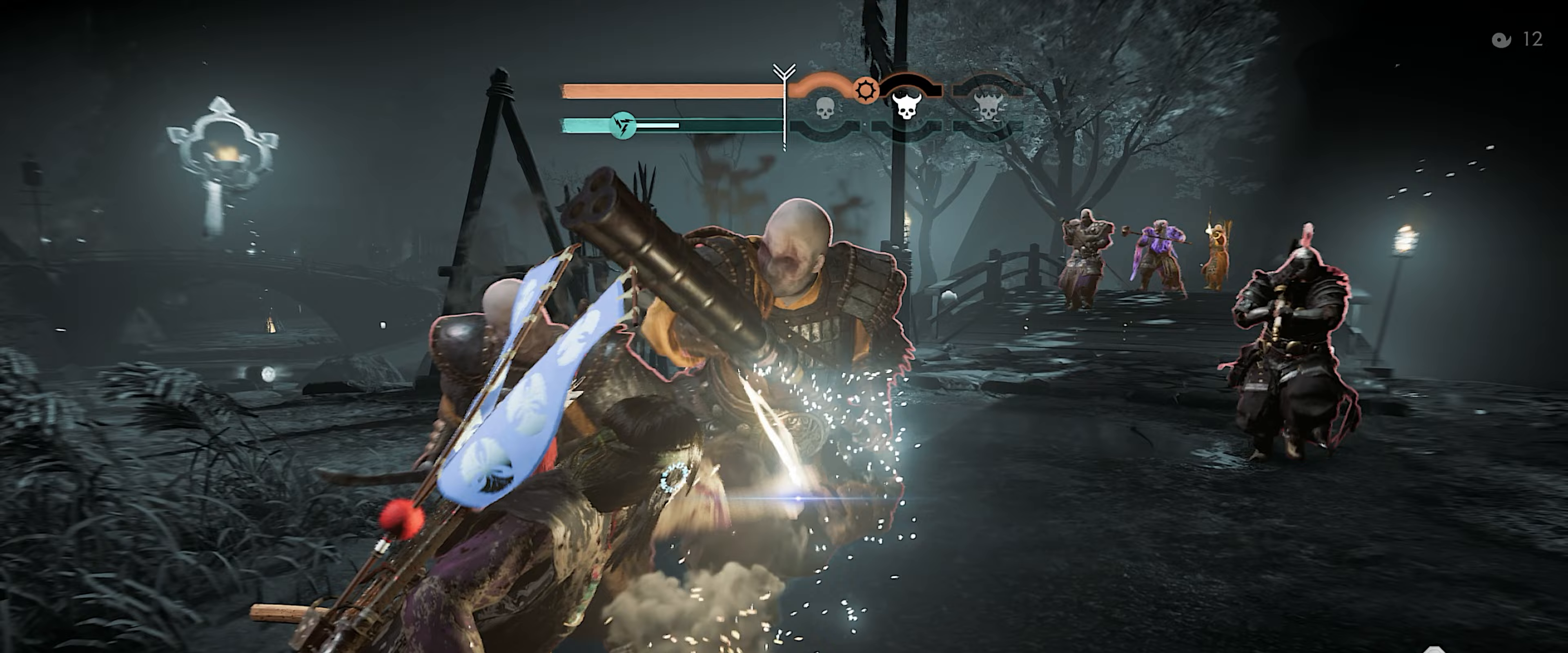
{"buttons": ["L2"], "left_stick": "down", "right_stick": "center", "events": [[67, "right_stick", "right"], [183, "L2", "down"], [200, "right_stick", "center"]]}
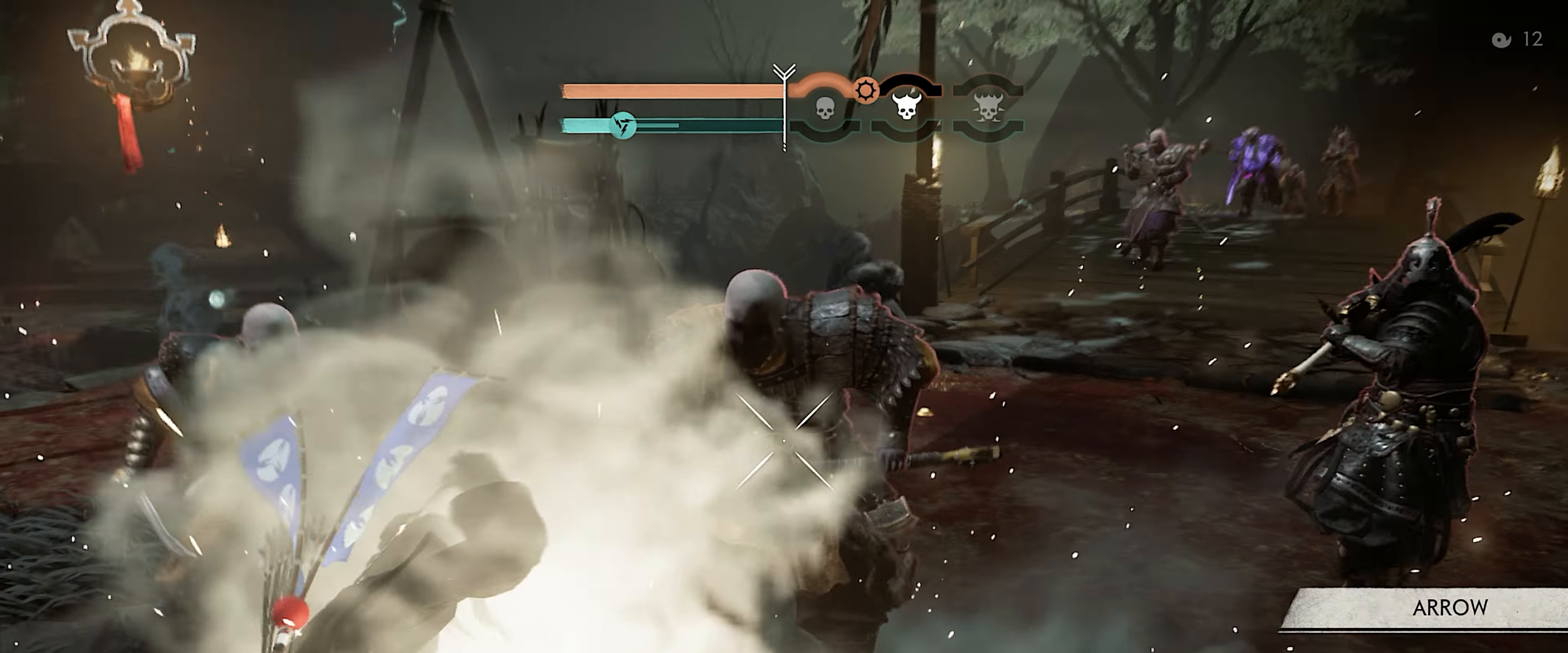
{"buttons": [], "left_stick": "down", "right_stick": "center", "events": [[17, "TRIANGLE", "down"], [100, "TRIANGLE", "up"], [283, "SQUARE", "down"], [367, "SQUARE", "up"], [433, "L2", "up"]]}
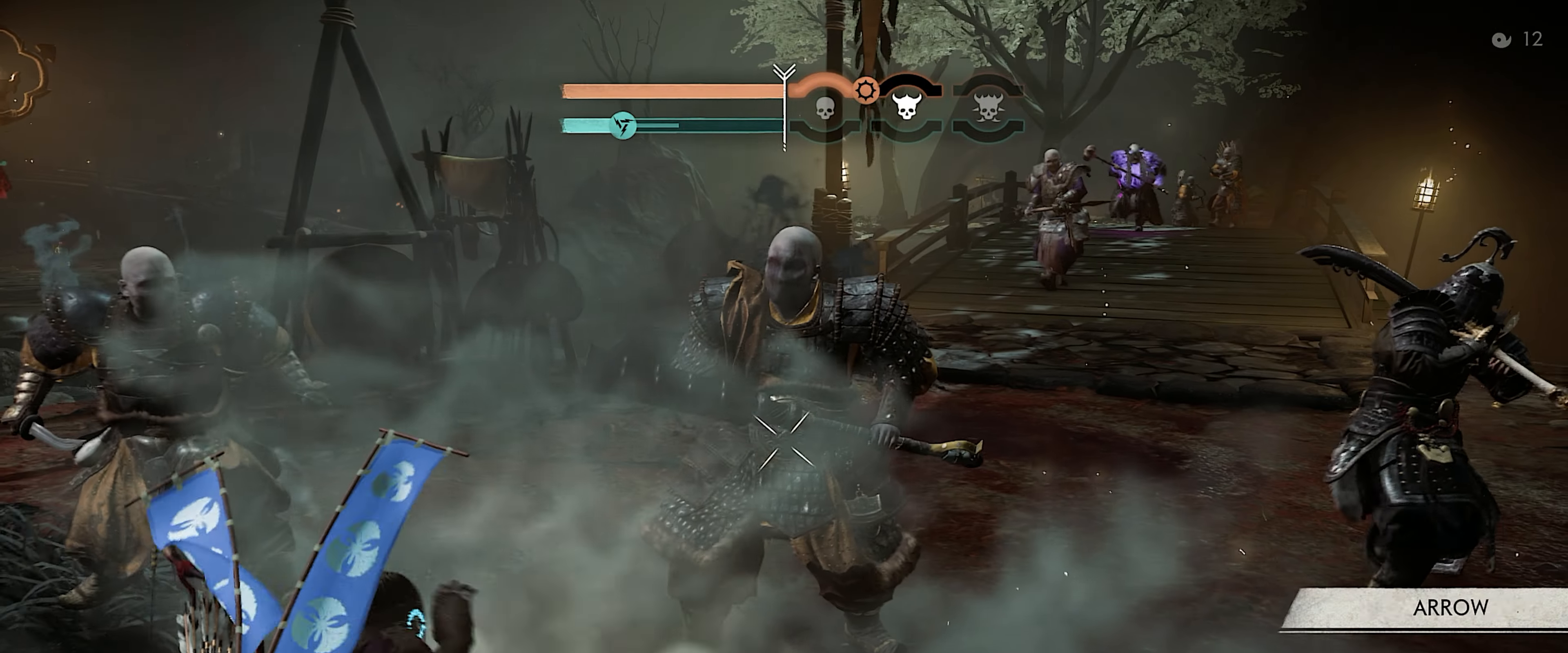
{"buttons": [], "left_stick": "center", "right_stick": "right", "events": [[400, "left_stick", "center"], [417, "right_stick", "right"]]}
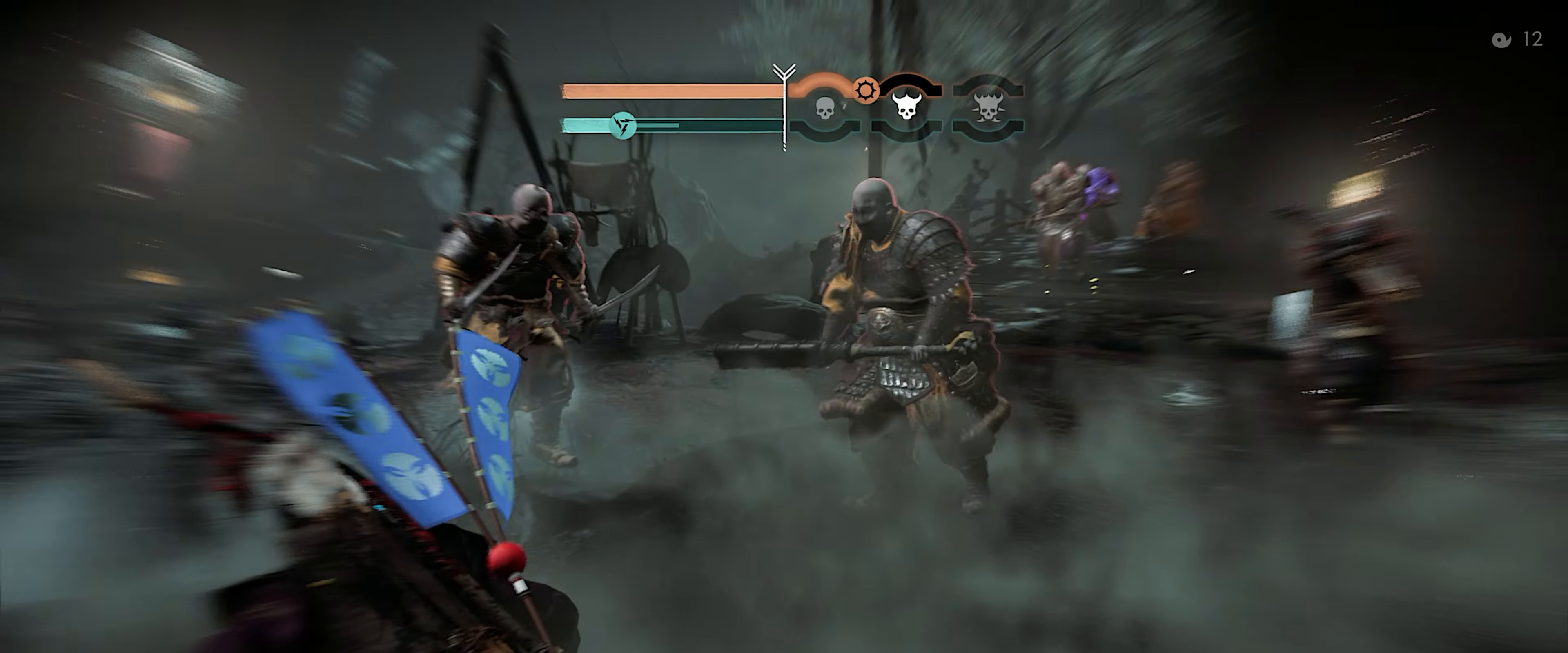
{"buttons": ["R2"], "left_stick": "center", "right_stick": "center", "events": [[83, "R2", "down"], [183, "right_stick", "center"], [233, "R2", "up"], [283, "R2", "down"], [433, "R2", "up"], [467, "R2", "down"]]}
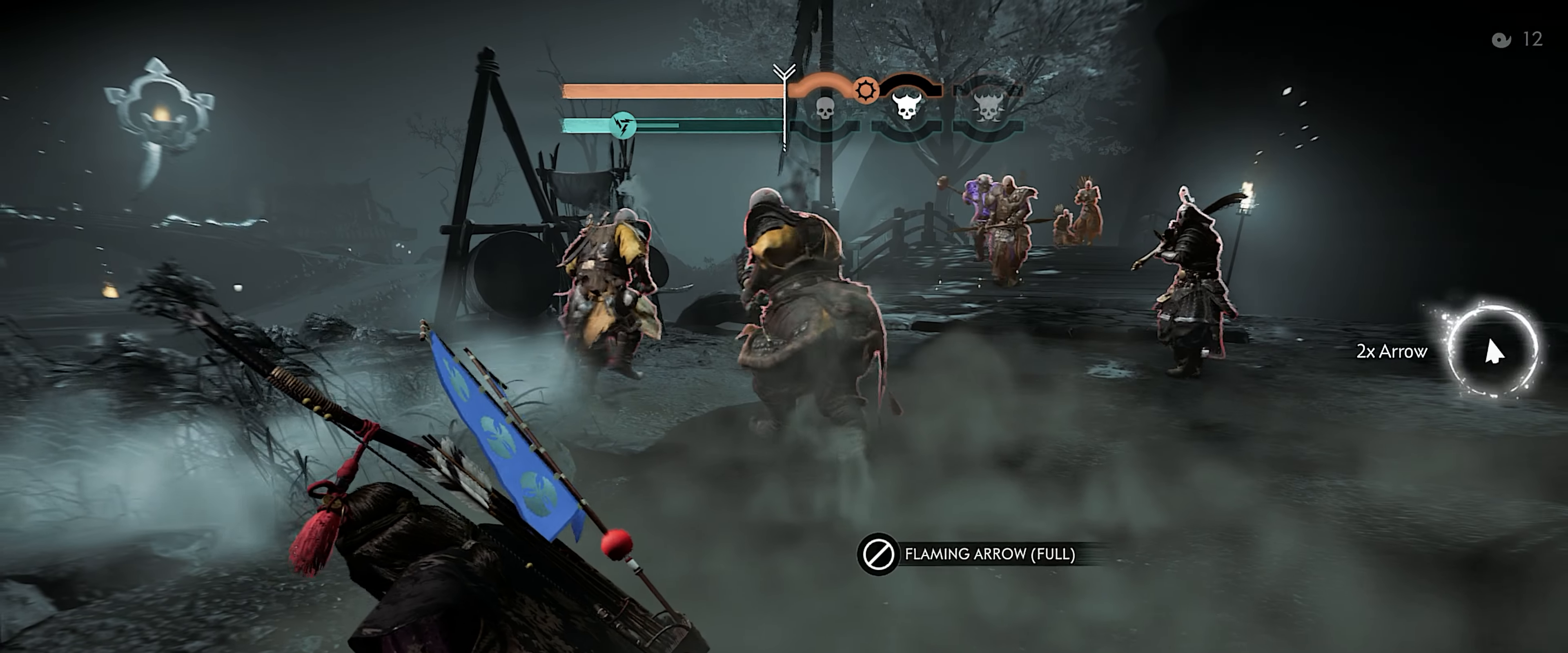
{"buttons": [], "left_stick": "up-right", "right_stick": "center", "events": [[117, "R2", "up"], [167, "left_stick", "up-right"], [183, "R2", "down"], [333, "R2", "up"]]}
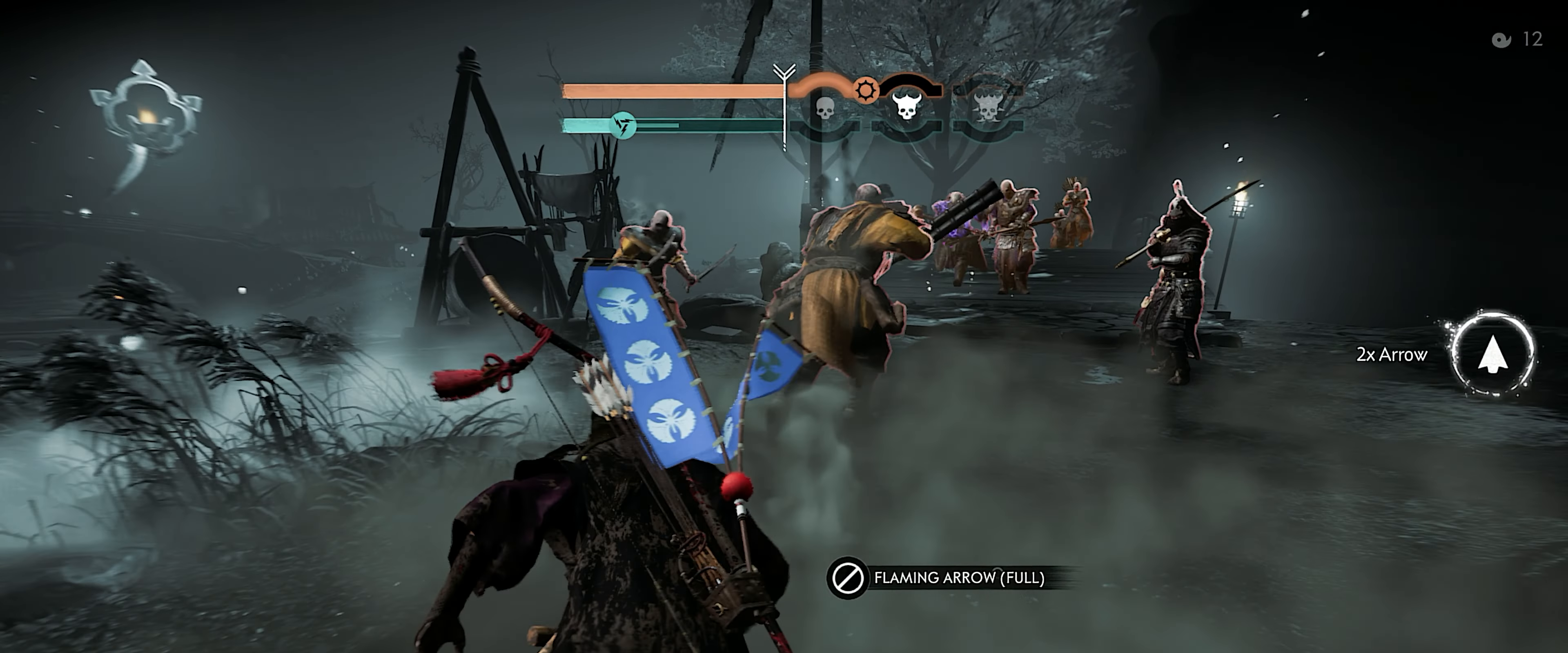
{"buttons": ["DPAD_DOWN"], "left_stick": "center", "right_stick": "up", "events": [[267, "left_stick", "center"], [383, "right_stick", "up"], [467, "DPAD_DOWN", "down"]]}
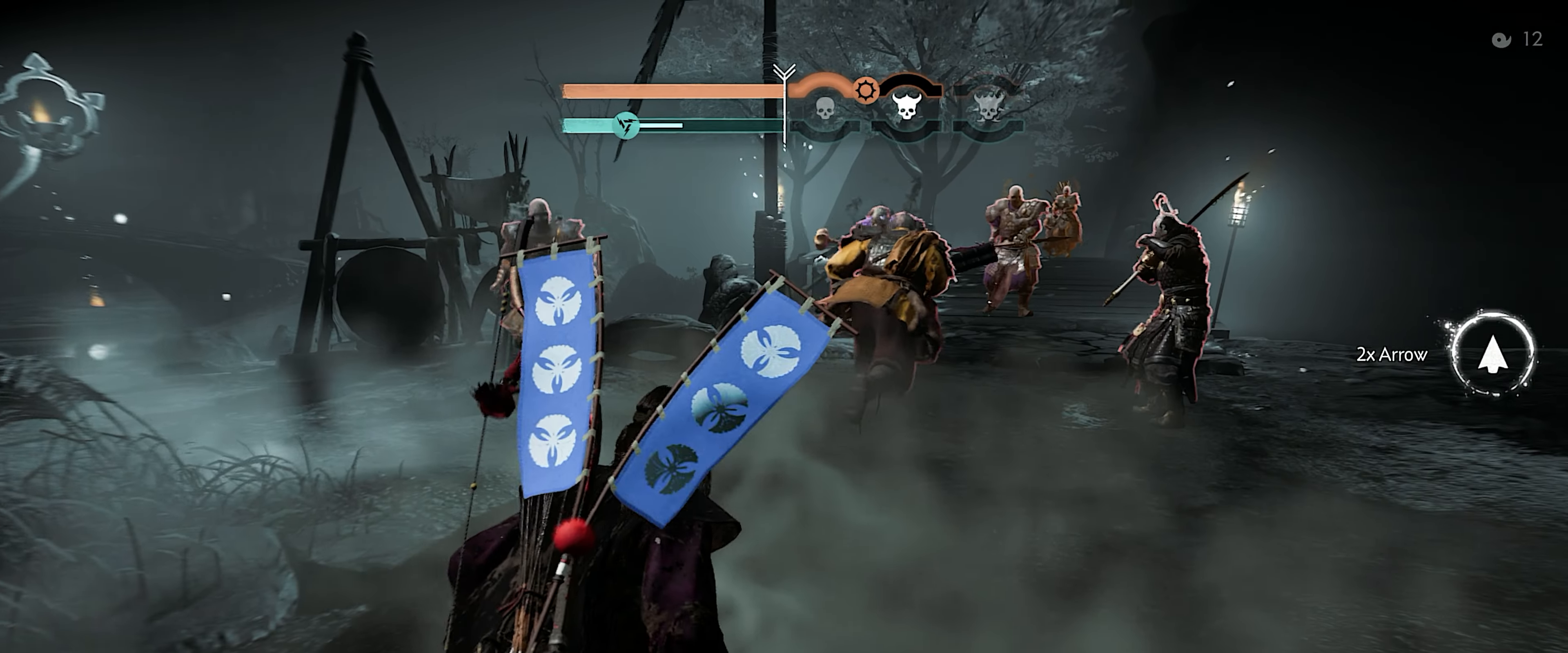
{"buttons": [], "left_stick": "left", "right_stick": "center", "events": [[33, "DPAD_DOWN", "up"], [167, "left_stick", "left"], [467, "right_stick", "center"]]}
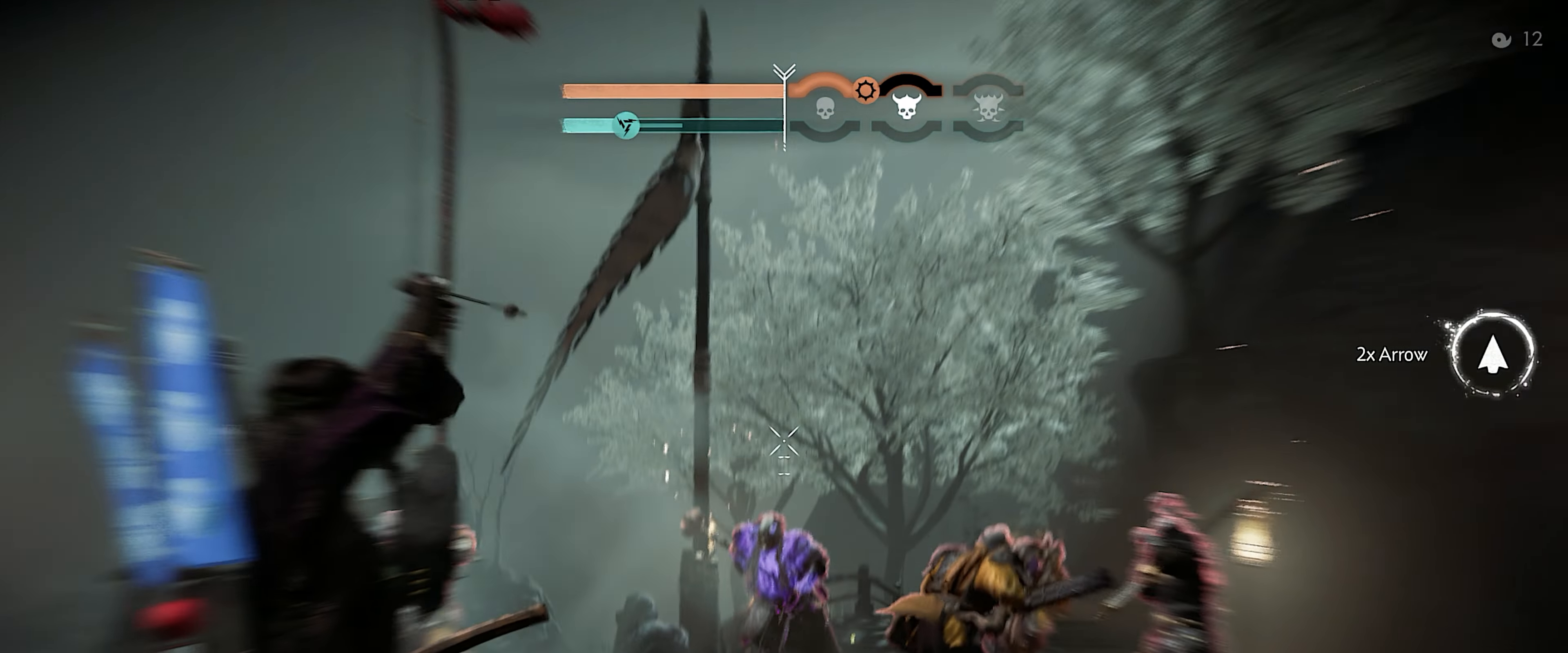
{"buttons": [], "left_stick": "center", "right_stick": "center", "events": [[250, "R1", "down"], [350, "left_stick", "center"], [400, "R1", "up"]]}
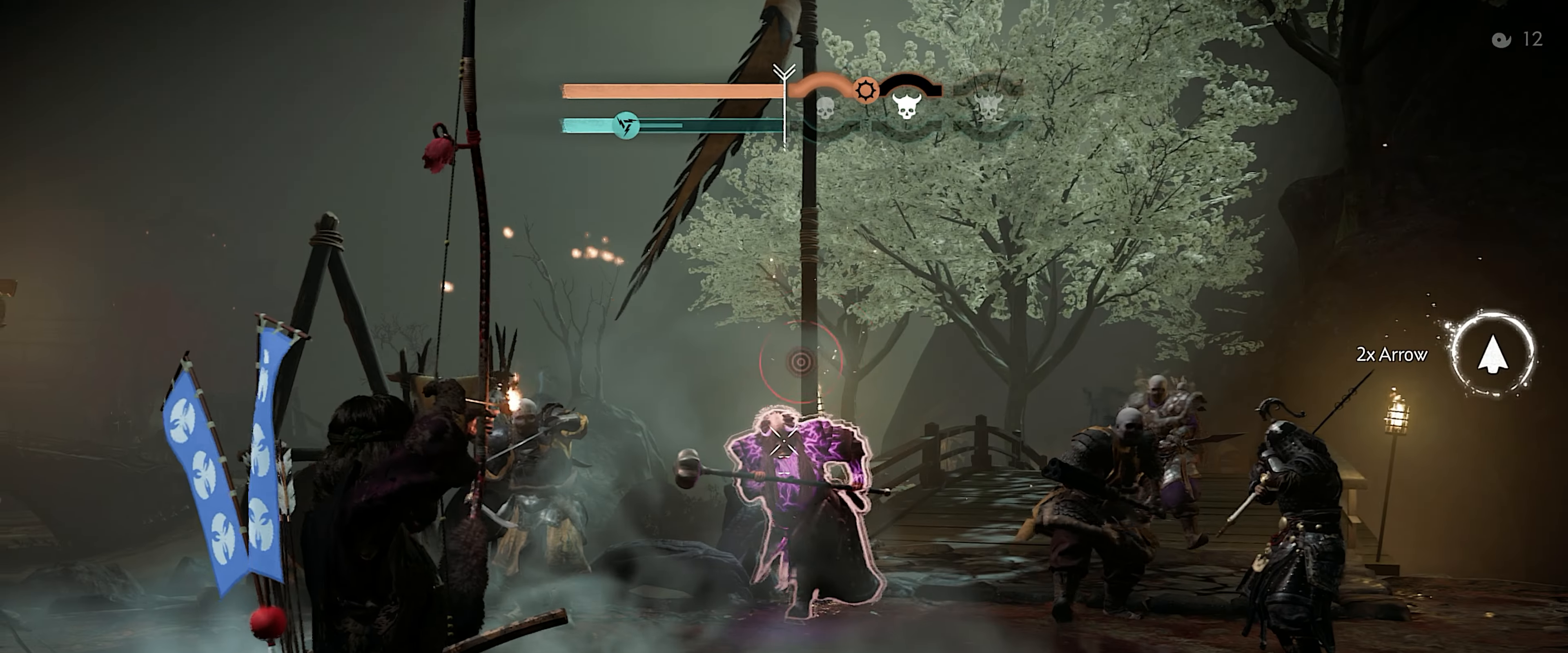
{"buttons": [], "left_stick": "left", "right_stick": "center", "events": [[67, "right_stick", "up"], [167, "left_stick", "left"], [383, "right_stick", "center"]]}
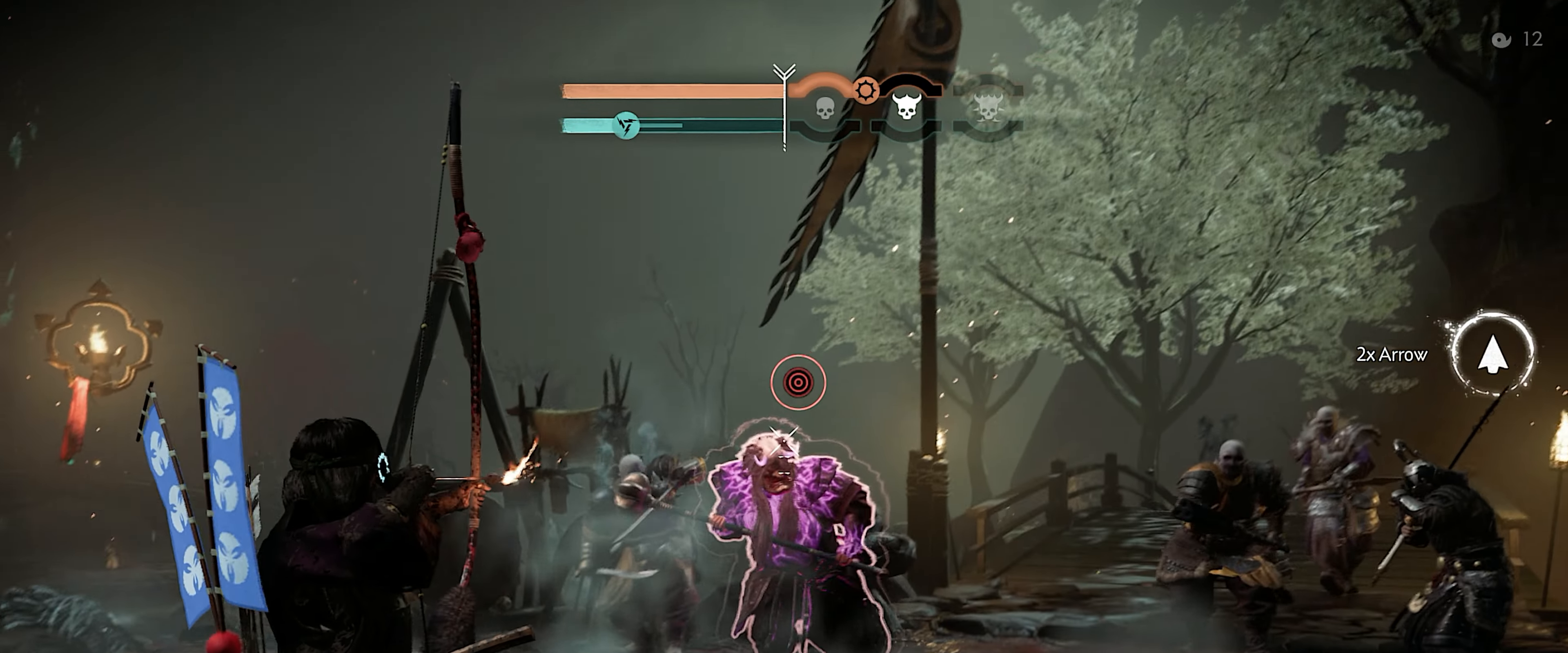
{"buttons": ["L2"], "left_stick": "down-right", "right_stick": "down-right", "events": [[117, "left_stick", "down"], [150, "R2", "down"], [267, "L2", "down"], [267, "R2", "up"], [267, "left_stick", "down-right"], [333, "right_stick", "down-right"]]}
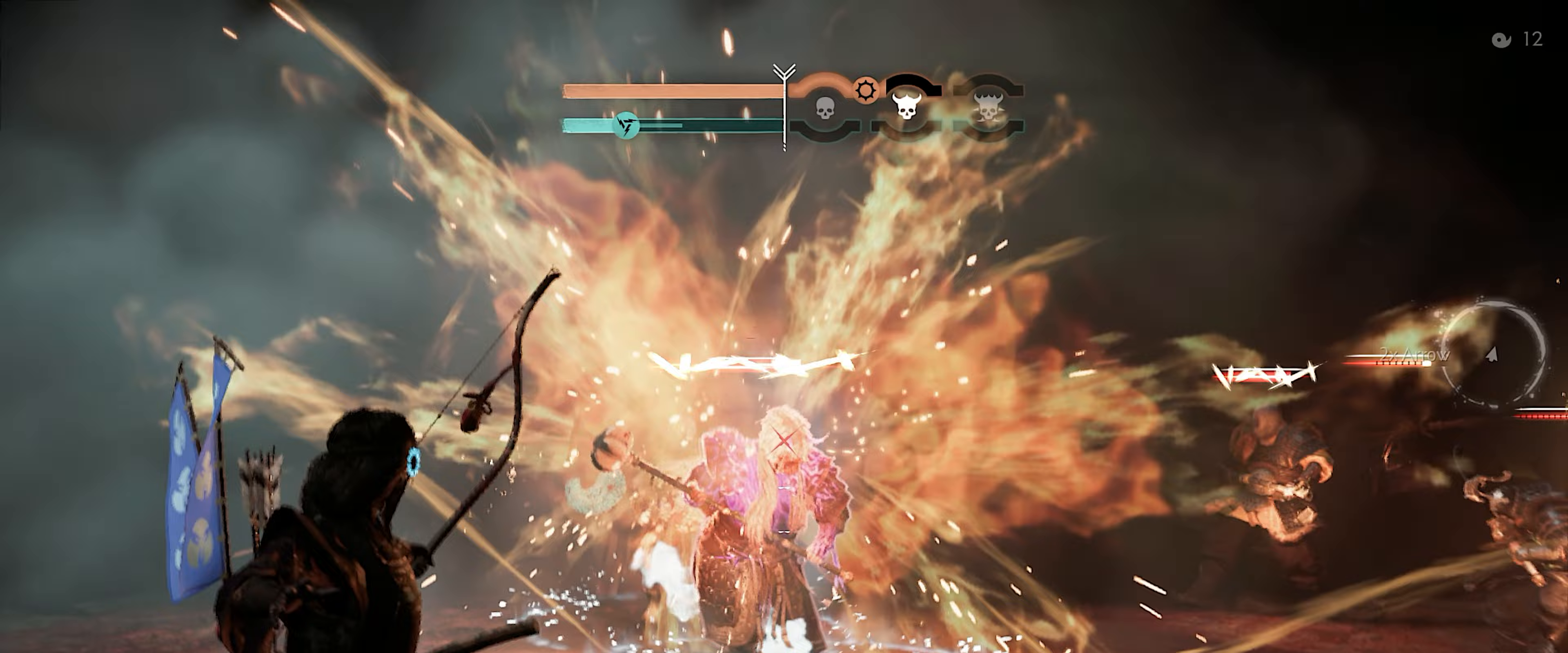
{"buttons": ["L2", "R2"], "left_stick": "down-right", "right_stick": "center", "events": [[400, "right_stick", "center"], [467, "R2", "down"]]}
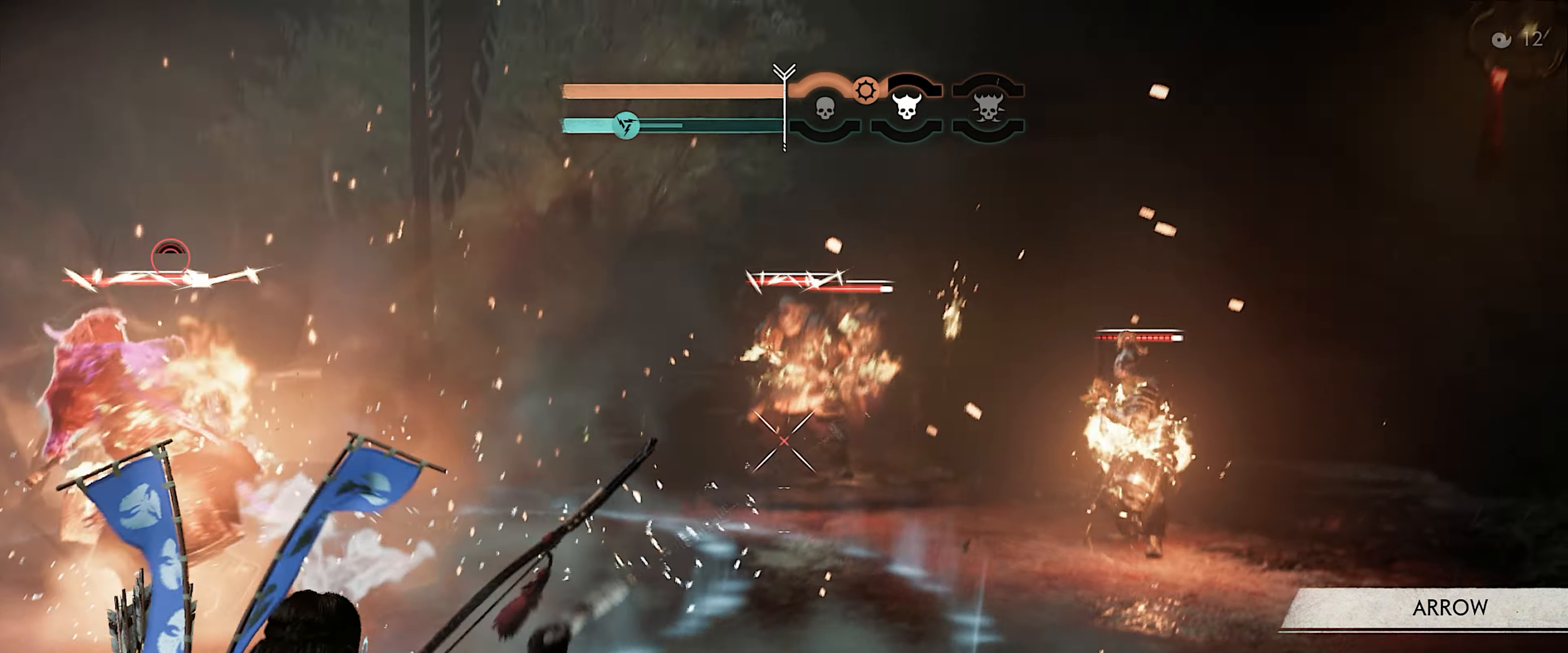
{"buttons": ["L2", "R2"], "left_stick": "down-right", "right_stick": "down-right", "events": [[500, "right_stick", "down-right"]]}
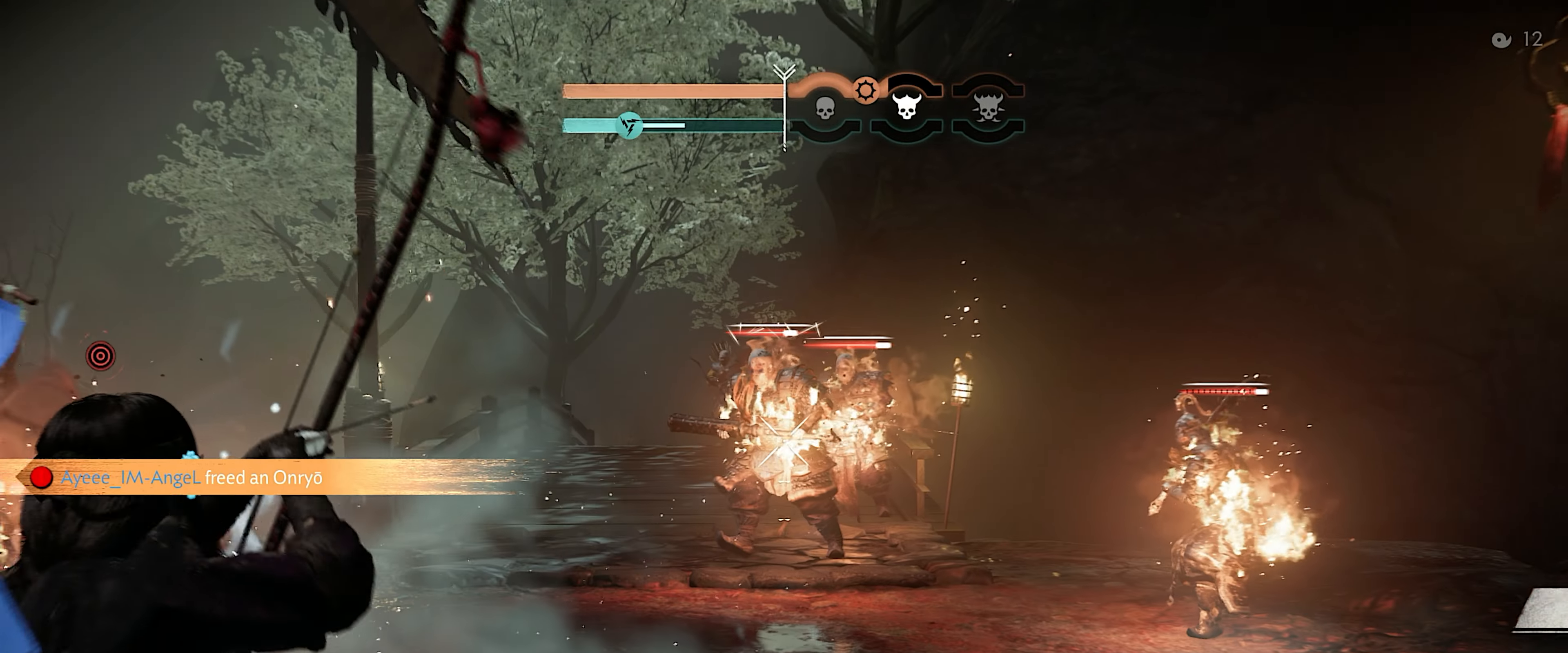
{"buttons": ["L2", "R2"], "left_stick": "up-right", "right_stick": "center", "events": [[483, "left_stick", "up-right"], [500, "right_stick", "center"]]}
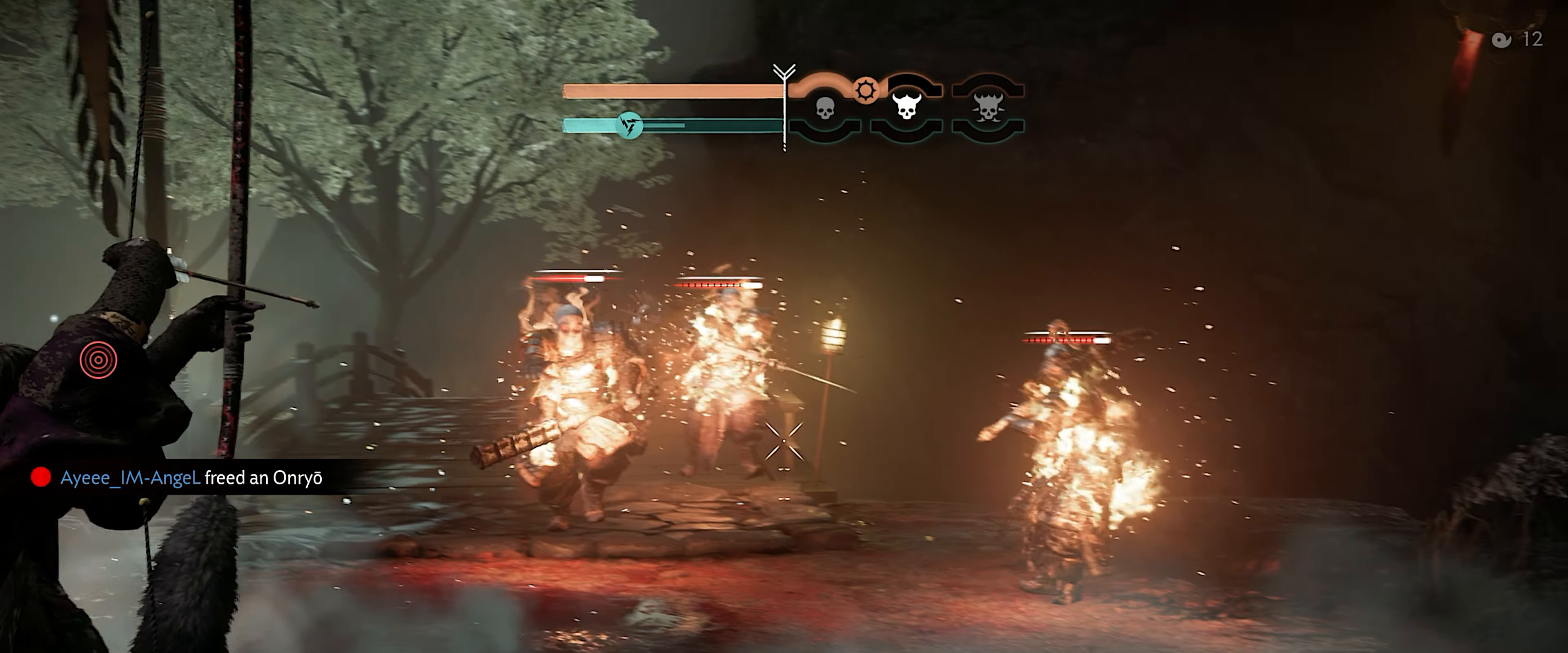
{"buttons": ["L2", "R2"], "left_stick": "up-right", "right_stick": "center", "events": []}
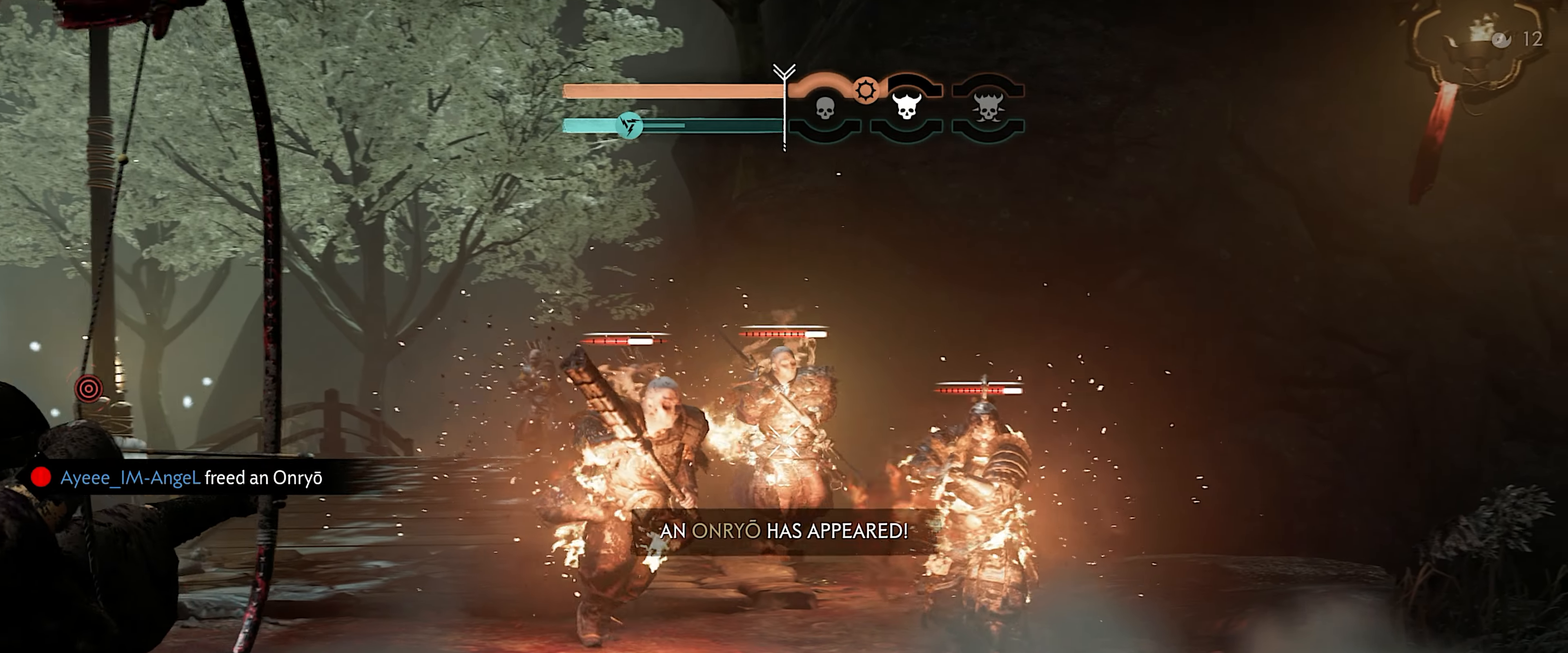
{"buttons": ["L2", "R2"], "left_stick": "up-right", "right_stick": "center", "events": []}
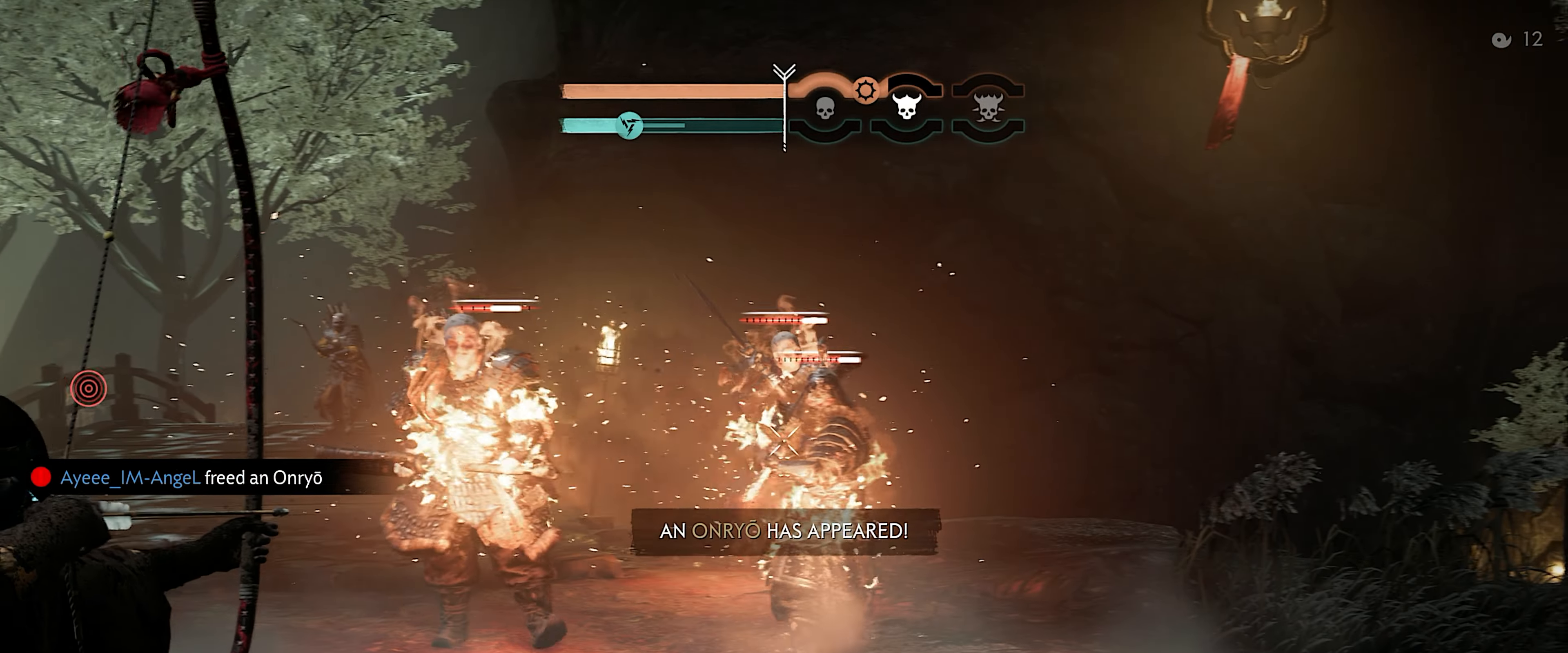
{"buttons": ["L2"], "left_stick": "down-right", "right_stick": "center", "events": [[17, "R2", "up"], [117, "left_stick", "down-right"]]}
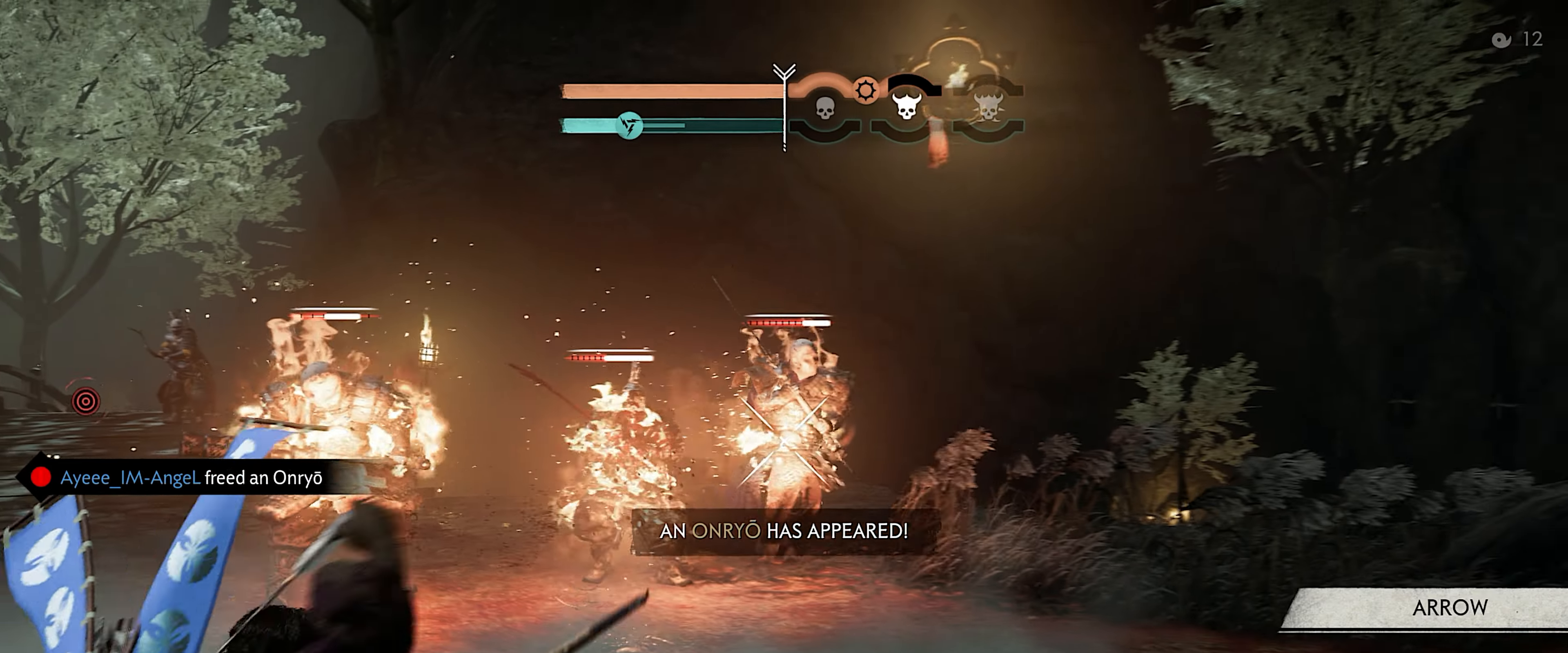
{"buttons": ["L2", "R2"], "left_stick": "left", "right_stick": "down-left", "events": [[83, "right_stick", "down-left"], [100, "left_stick", "down-left"], [167, "R2", "down"], [183, "left_stick", "left"]]}
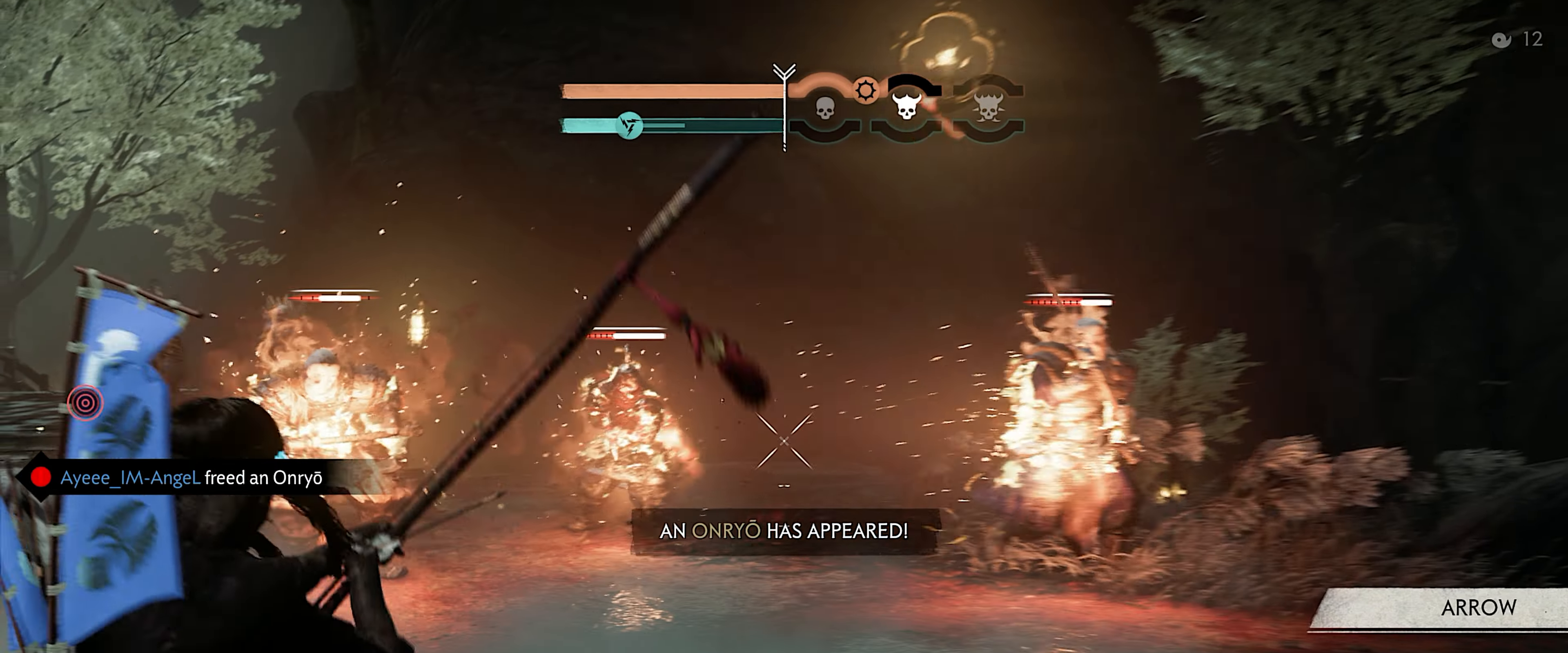
{"buttons": ["L2"], "left_stick": "center", "right_stick": "center", "events": [[83, "right_stick", "center"], [283, "R2", "up"], [350, "left_stick", "down"], [433, "left_stick", "center"]]}
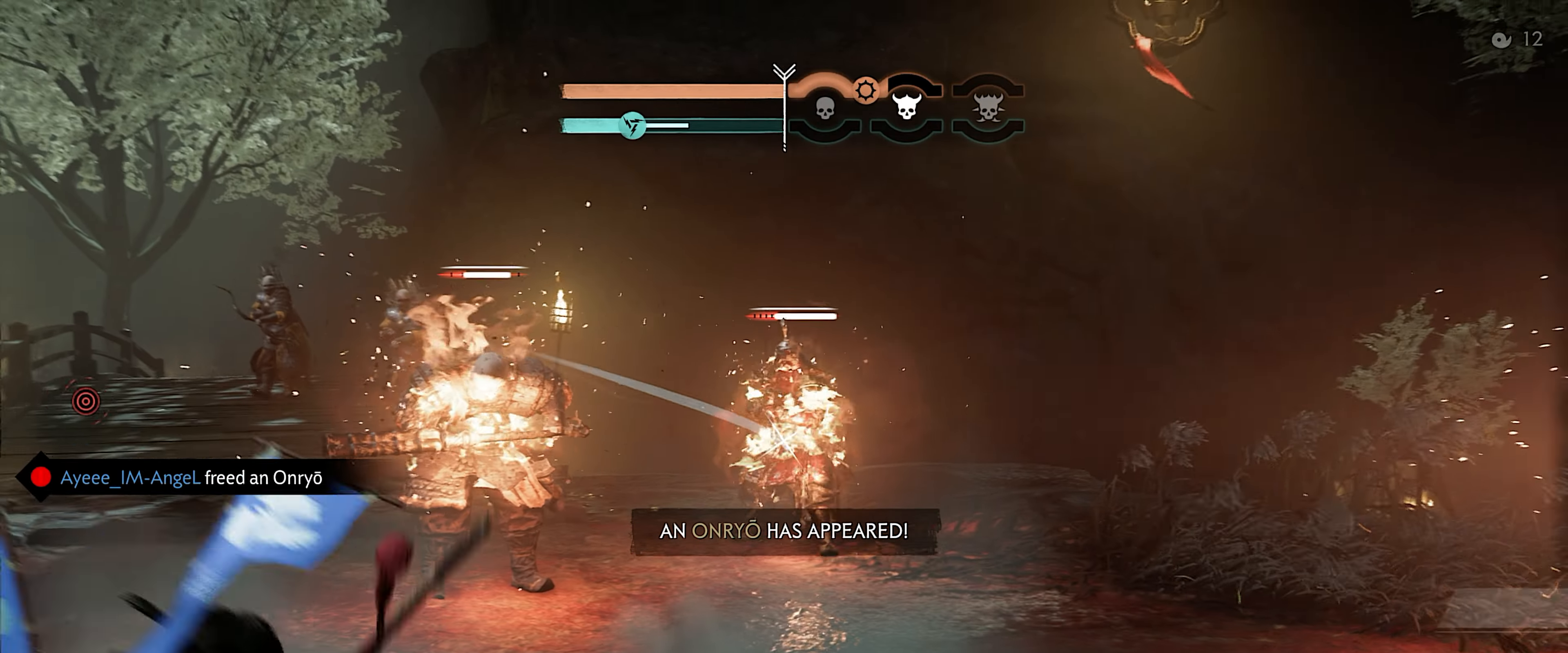
{"buttons": [], "left_stick": "up", "right_stick": "center", "events": [[367, "left_stick", "up"], [500, "L2", "up"]]}
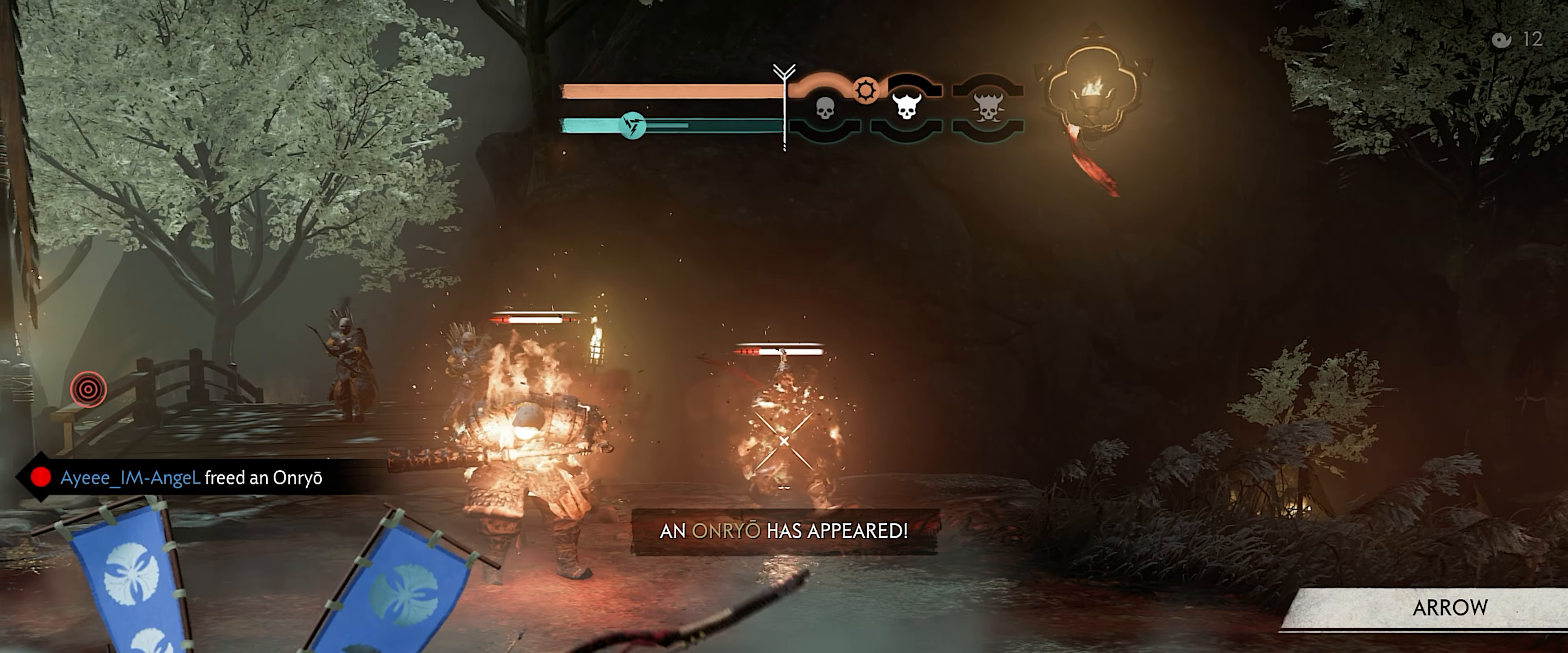
{"buttons": [], "left_stick": "up-right", "right_stick": "center", "events": [[117, "R1", "down"], [150, "SQUARE", "down"], [233, "SQUARE", "up"], [250, "R1", "up"], [450, "left_stick", "up-right"]]}
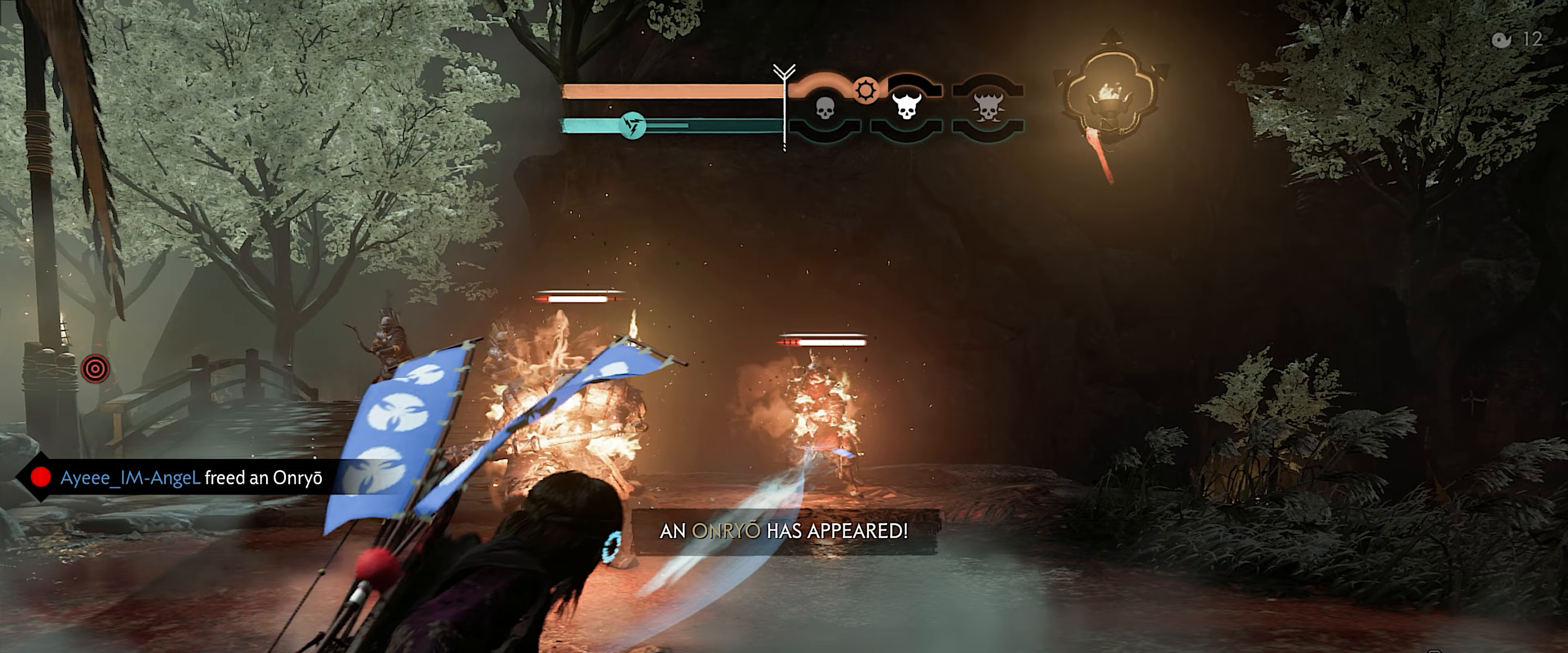
{"buttons": [], "left_stick": "up-left", "right_stick": "center", "events": [[167, "left_stick", "up"], [217, "right_stick", "left"], [250, "L3", "down"], [417, "L3", "up"], [417, "left_stick", "up-left"], [483, "right_stick", "center"]]}
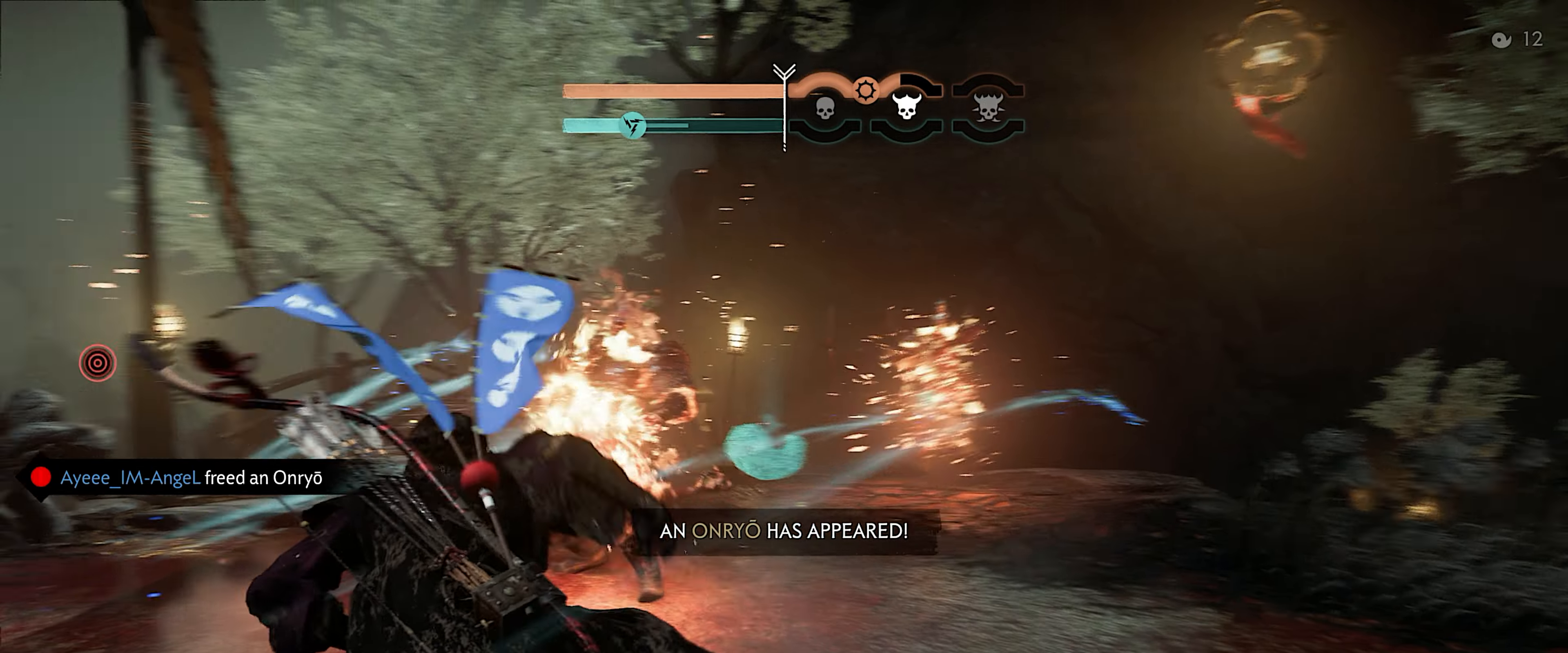
{"buttons": ["L2"], "left_stick": "up-left", "right_stick": "center", "events": [[467, "L2", "down"]]}
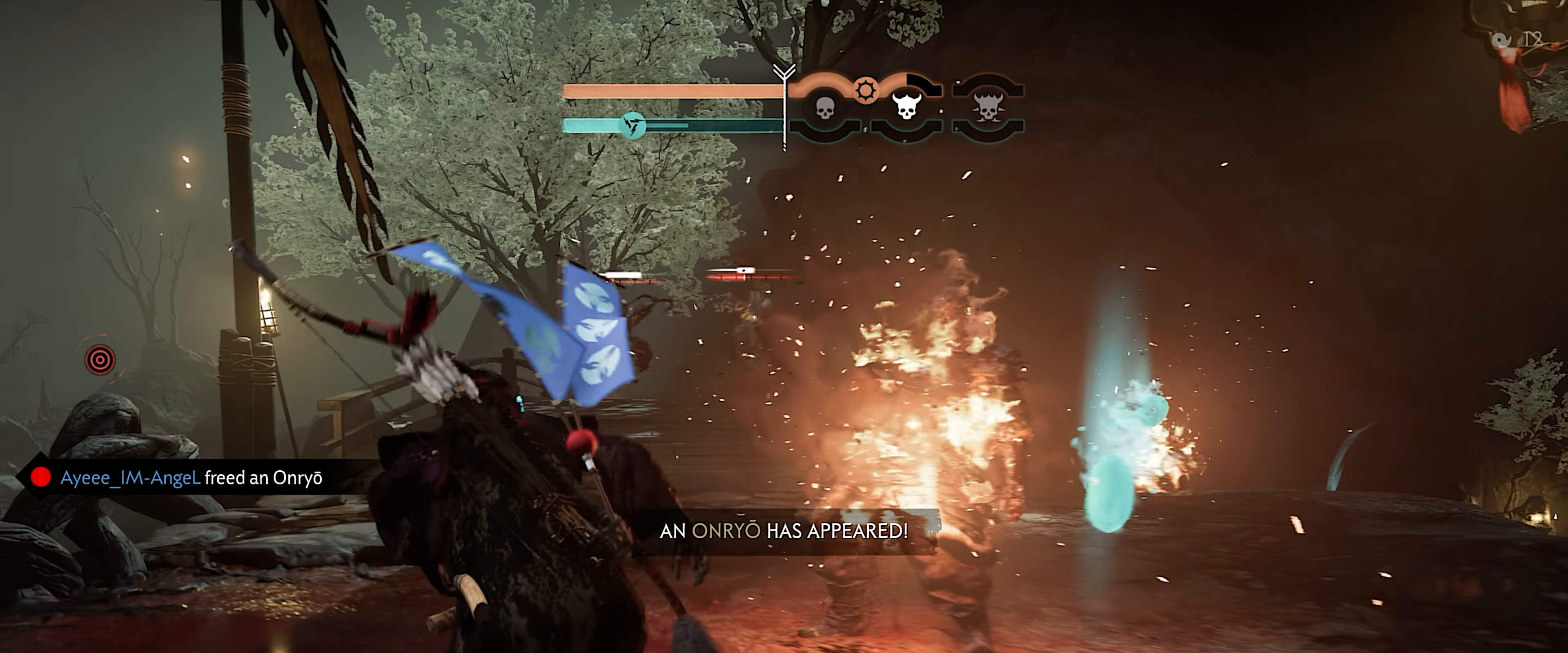
{"buttons": [], "left_stick": "up", "right_stick": "down-left", "events": [[17, "right_stick", "up-left"], [33, "left_stick", "up"], [233, "L2", "up"], [233, "right_stick", "center"], [333, "L3", "down"], [433, "right_stick", "down-left"], [467, "L3", "up"]]}